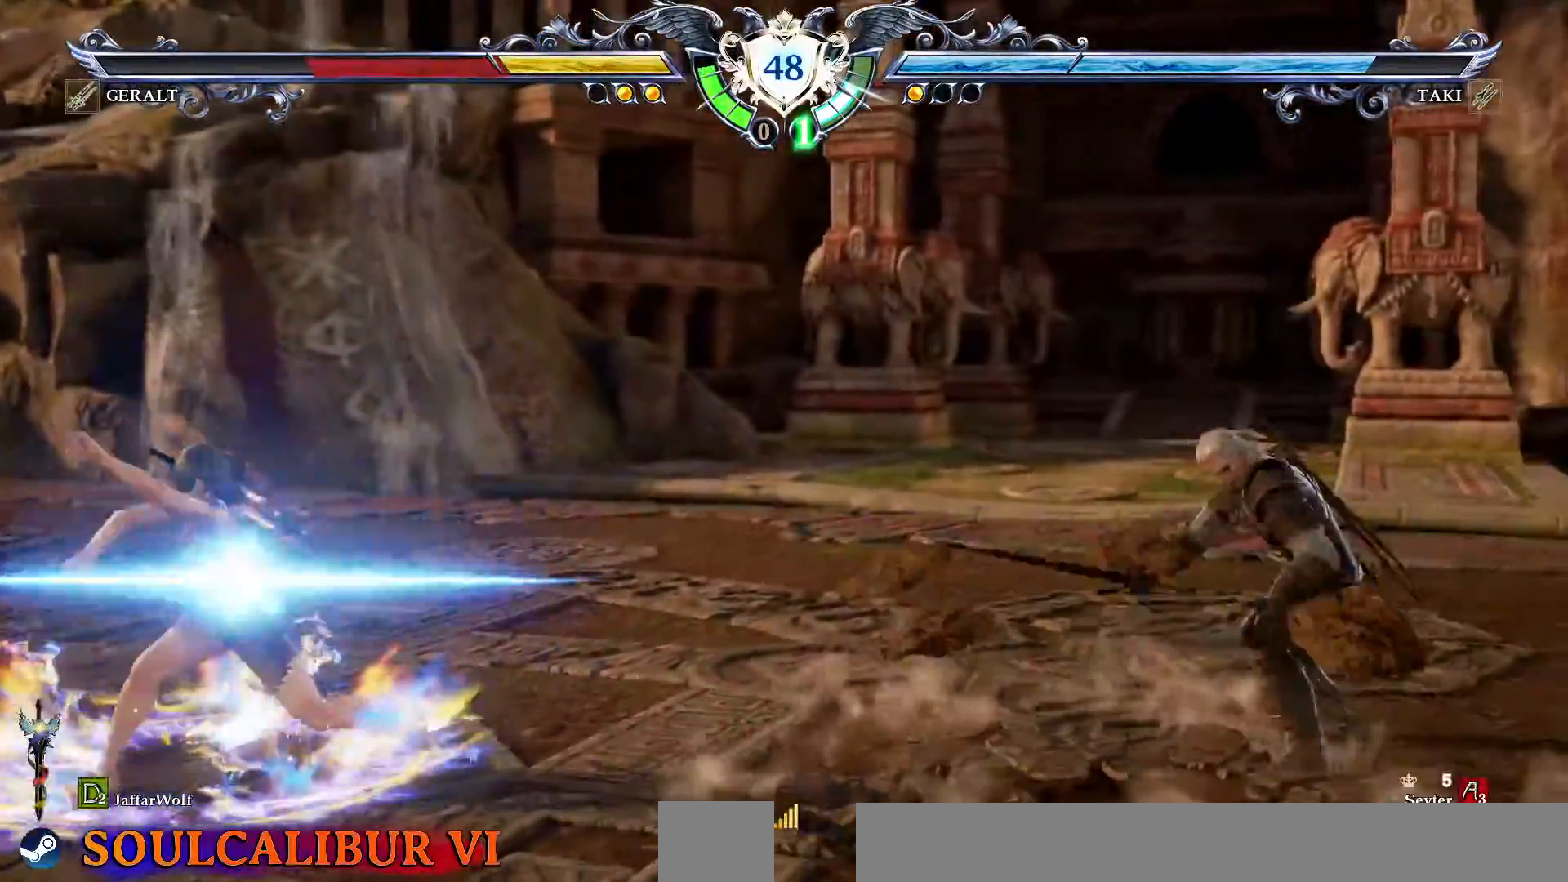
Gameplay with a controller (PlayStation layout); each line is a JSON object with the inputs held at the frame after it (dt_ms = milliseconds from this image to that frame). "events" lists button and stick changes between this image and that frame as [ms after this image, input, new state], when the widget could be followed in between. Not read: L3 R3.
{"dt_ms": 500, "buttons": ["DPAD_RIGHT"], "events": [[417, "DPAD_RIGHT", "down"]]}
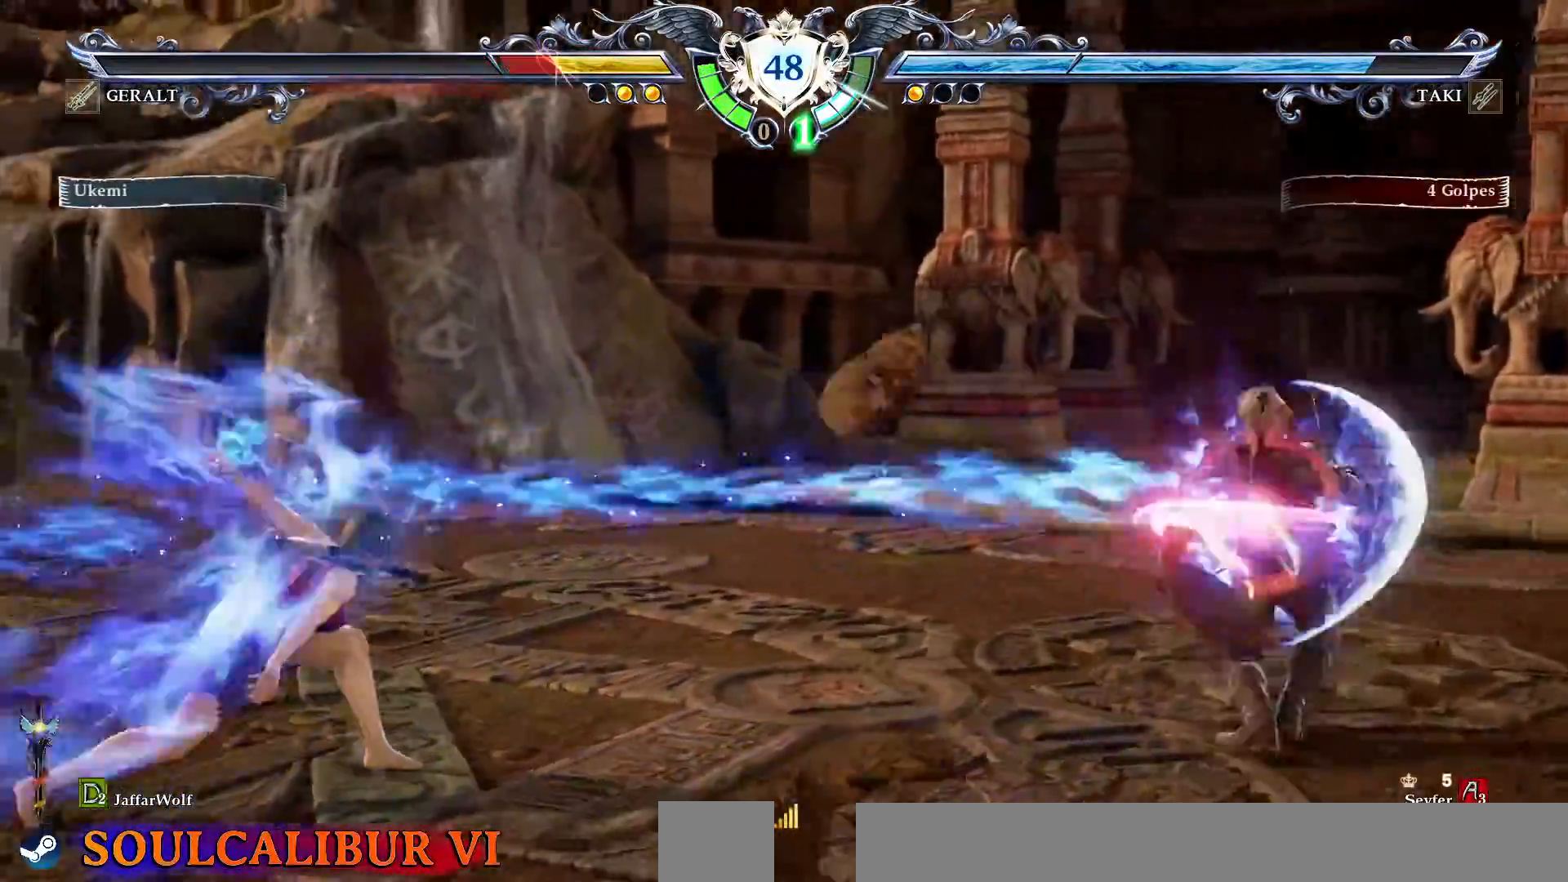
{"dt_ms": 1000, "buttons": ["SQUARE", "DPAD_RIGHT"]}
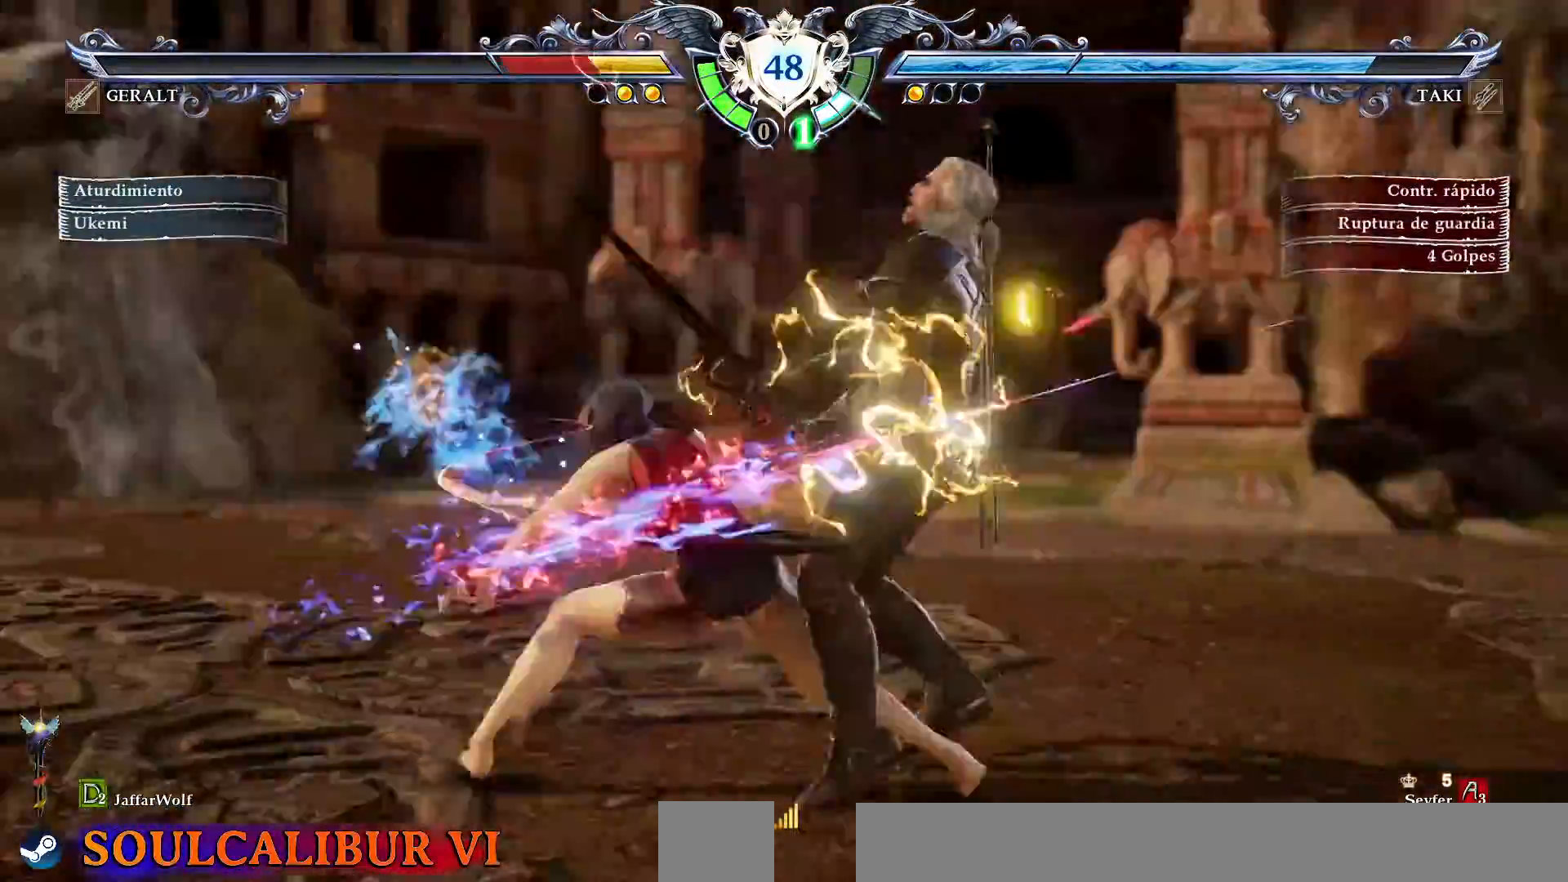
{"dt_ms": 500, "buttons": []}
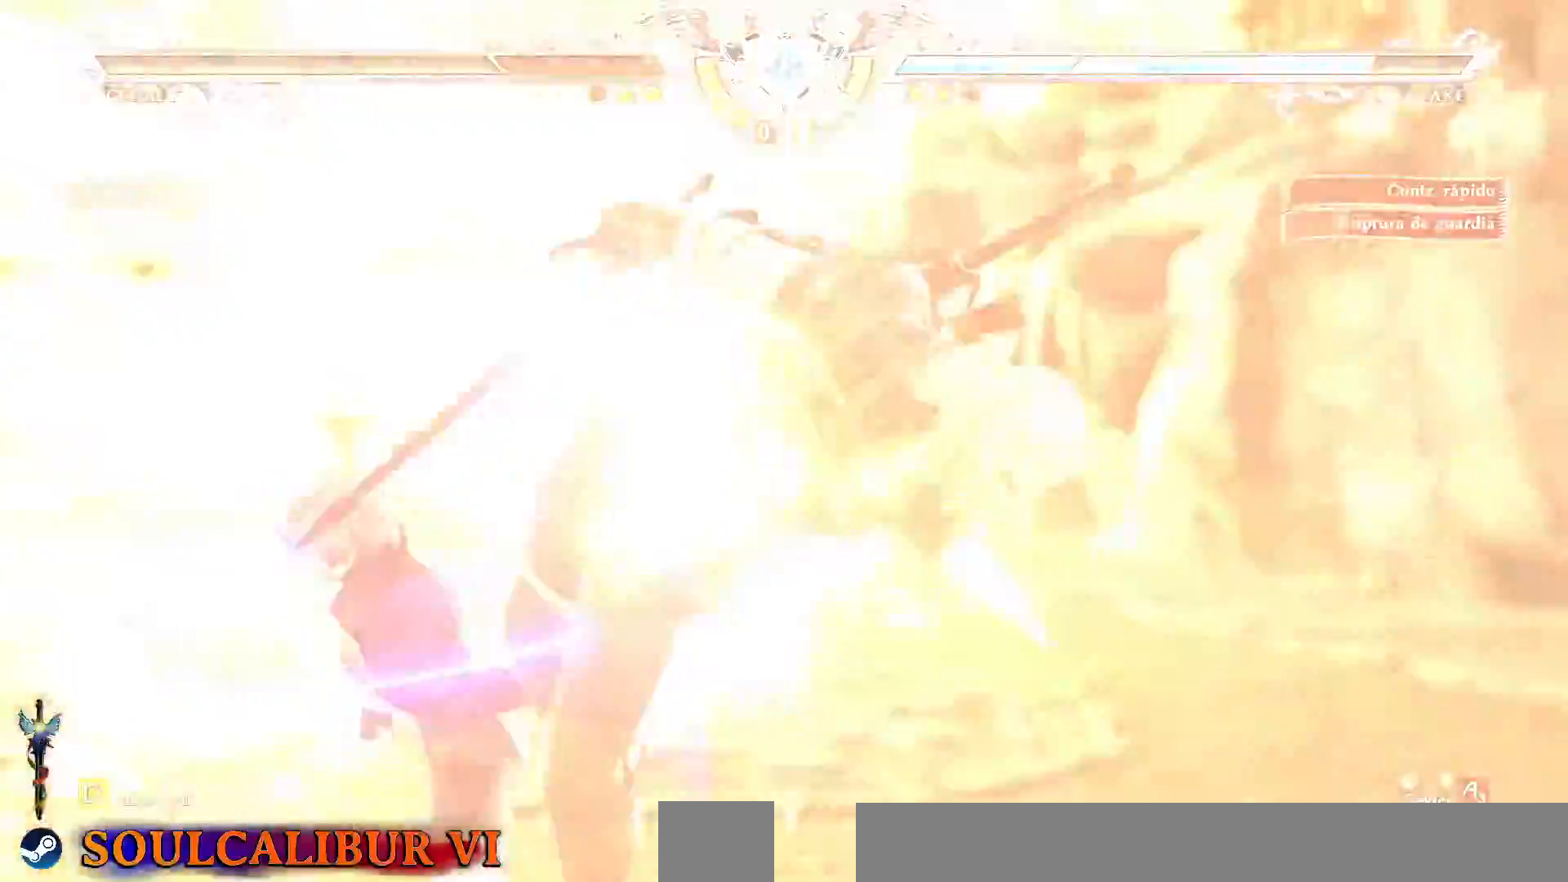
{"dt_ms": 500, "buttons": ["L1"], "events": [[500, "L1", "down"]]}
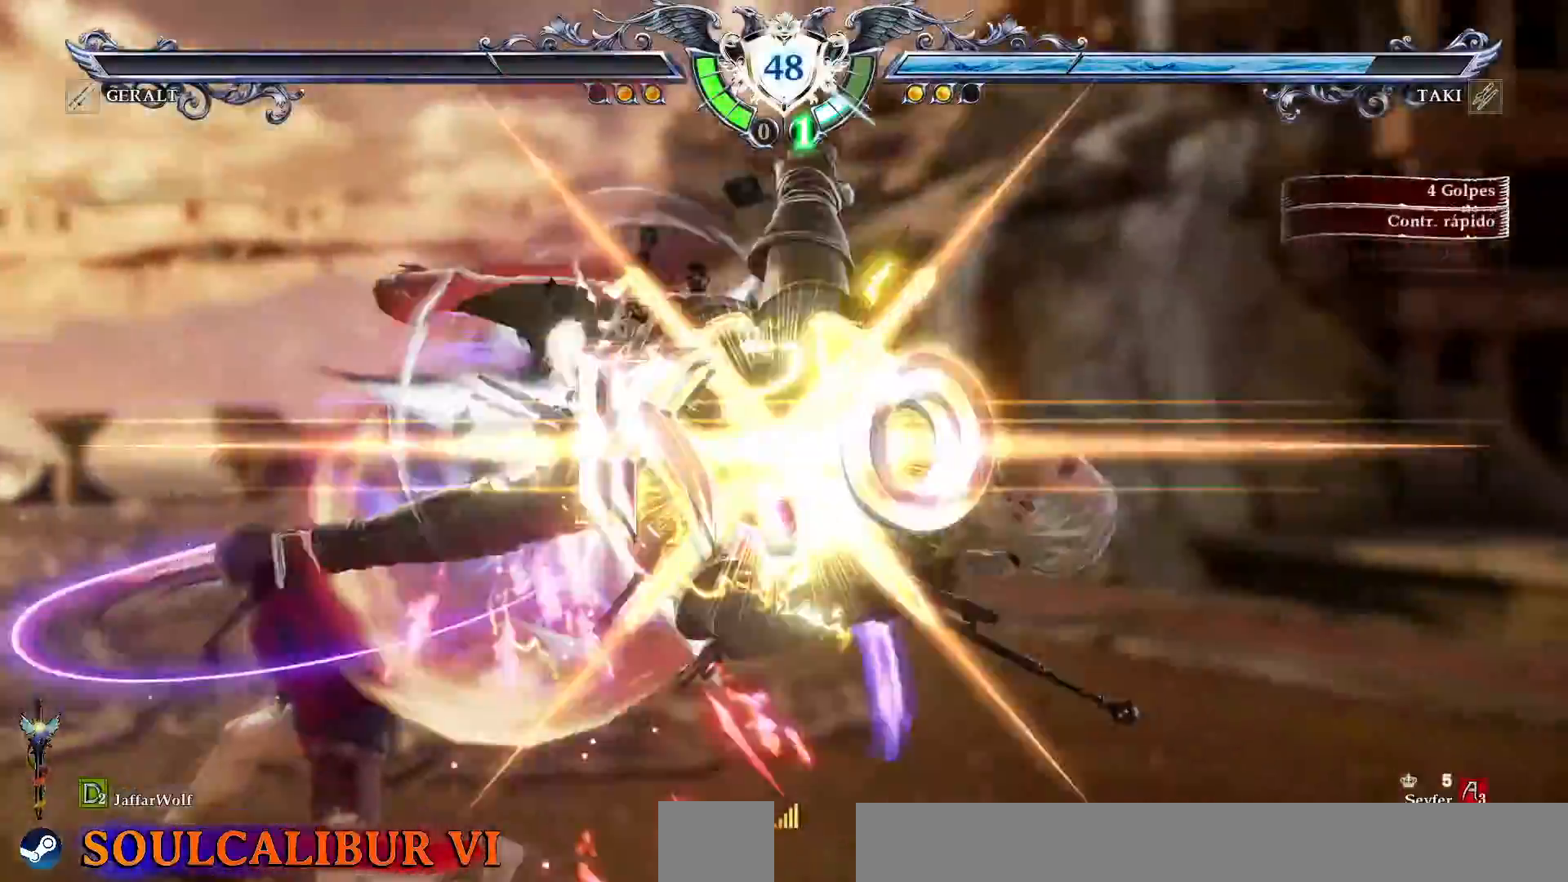
{"dt_ms": 500, "buttons": [], "events": [[33, "L1", "up"]]}
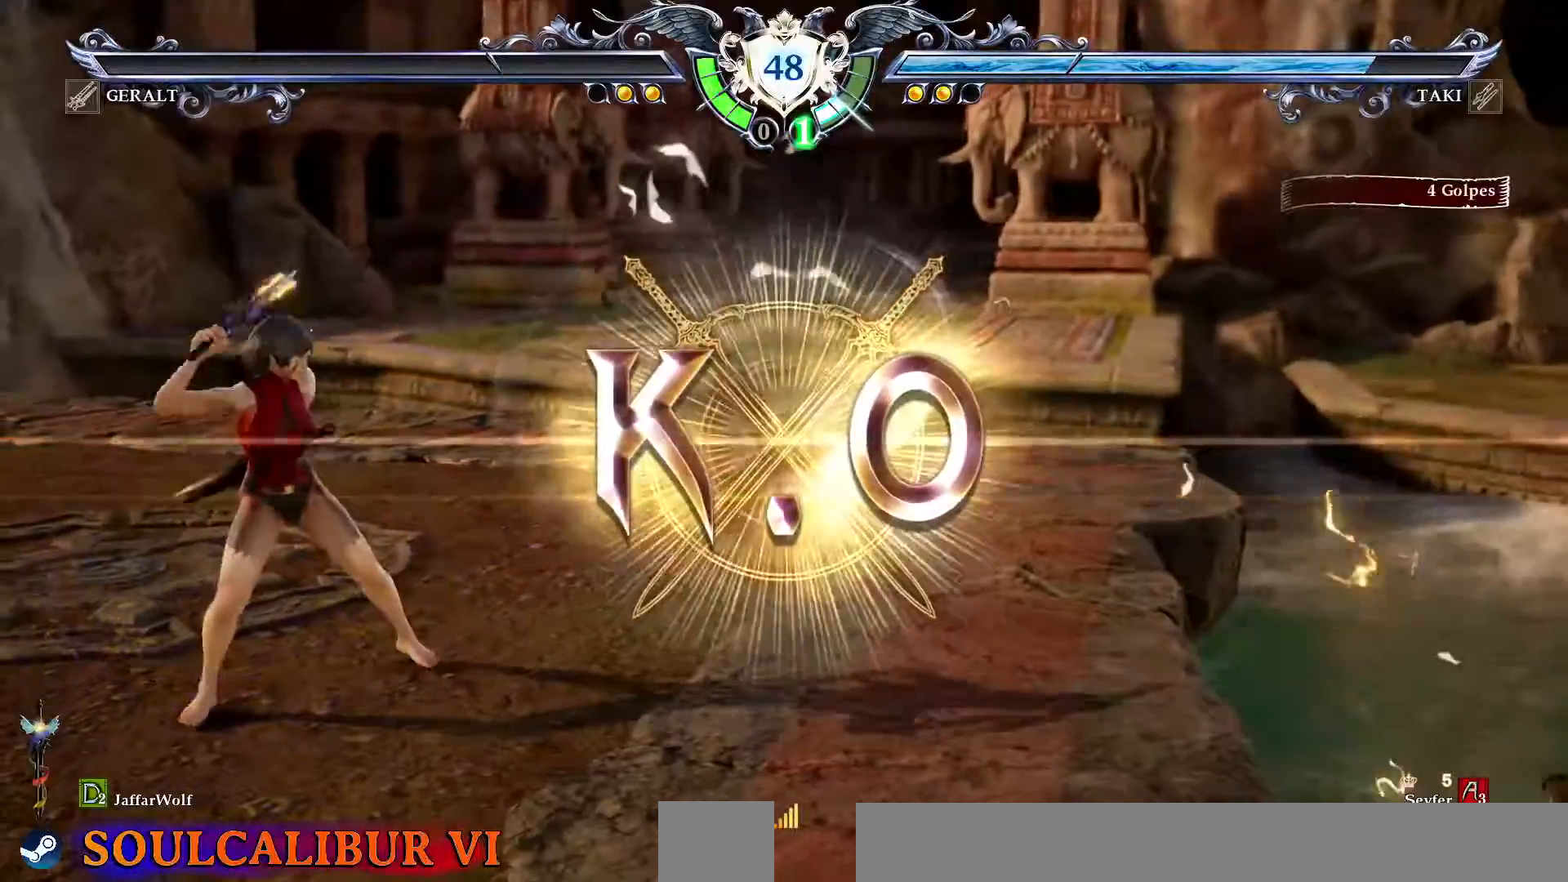
{"dt_ms": 500, "buttons": [], "events": []}
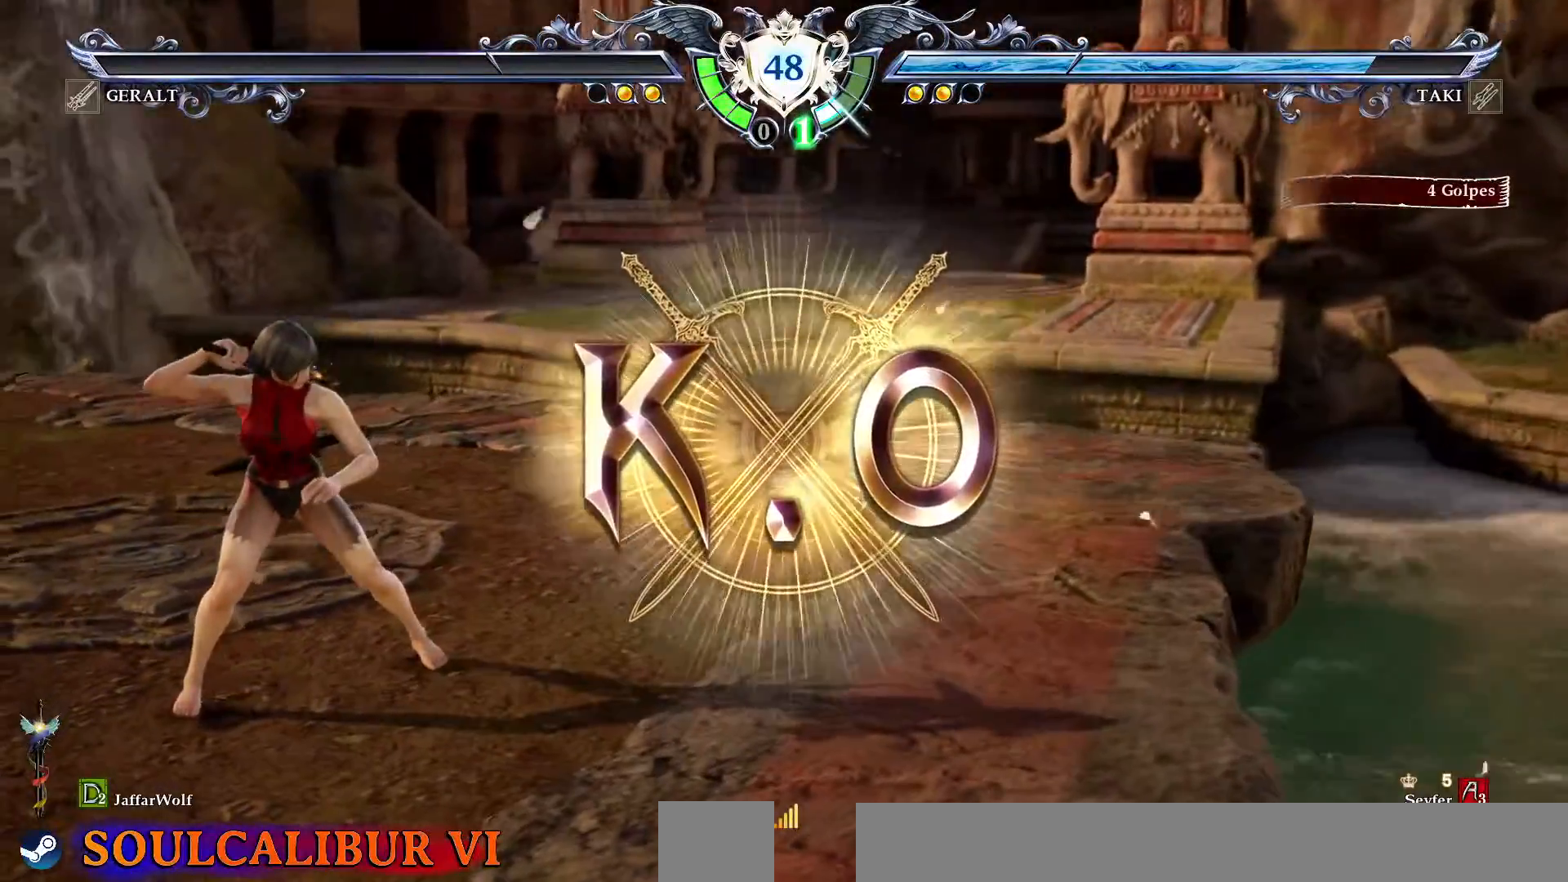
{"dt_ms": 500, "buttons": [], "events": []}
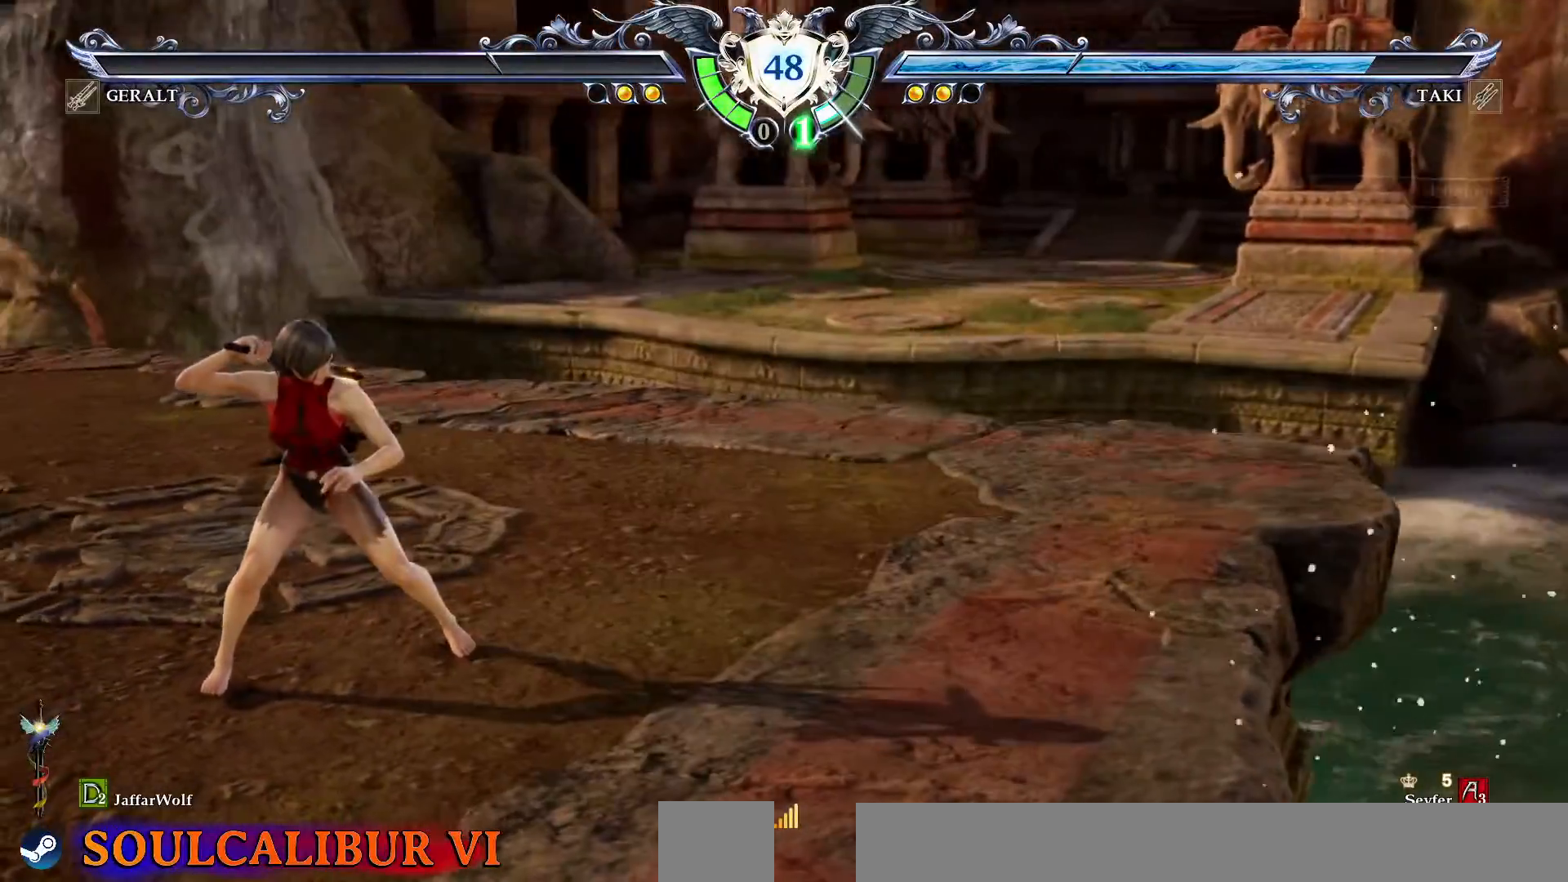
{"dt_ms": 500, "buttons": [], "events": []}
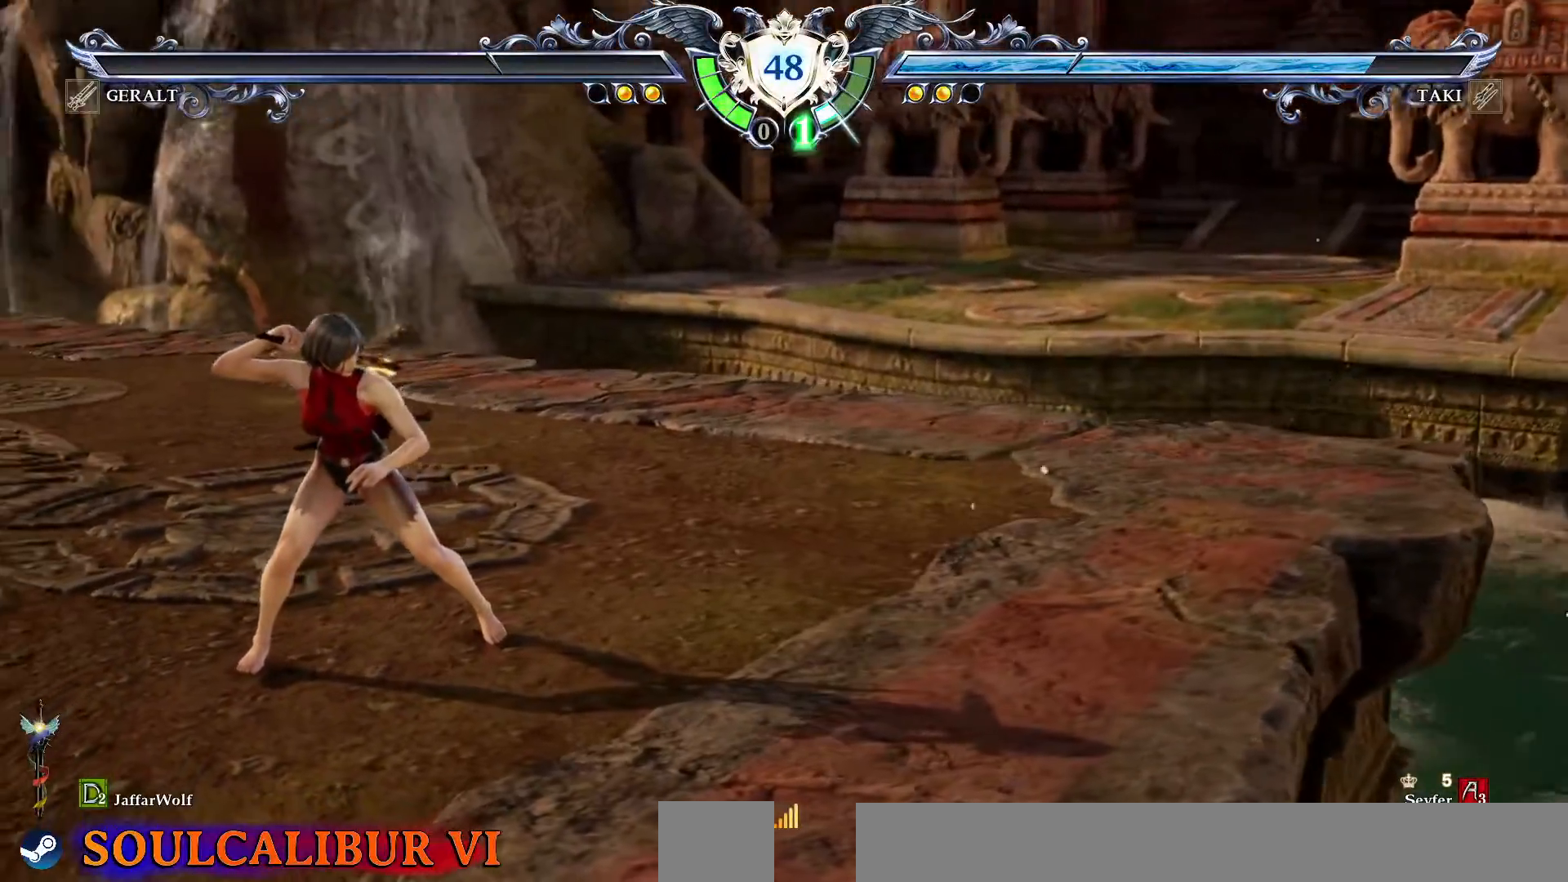
{"dt_ms": 500, "buttons": [], "events": []}
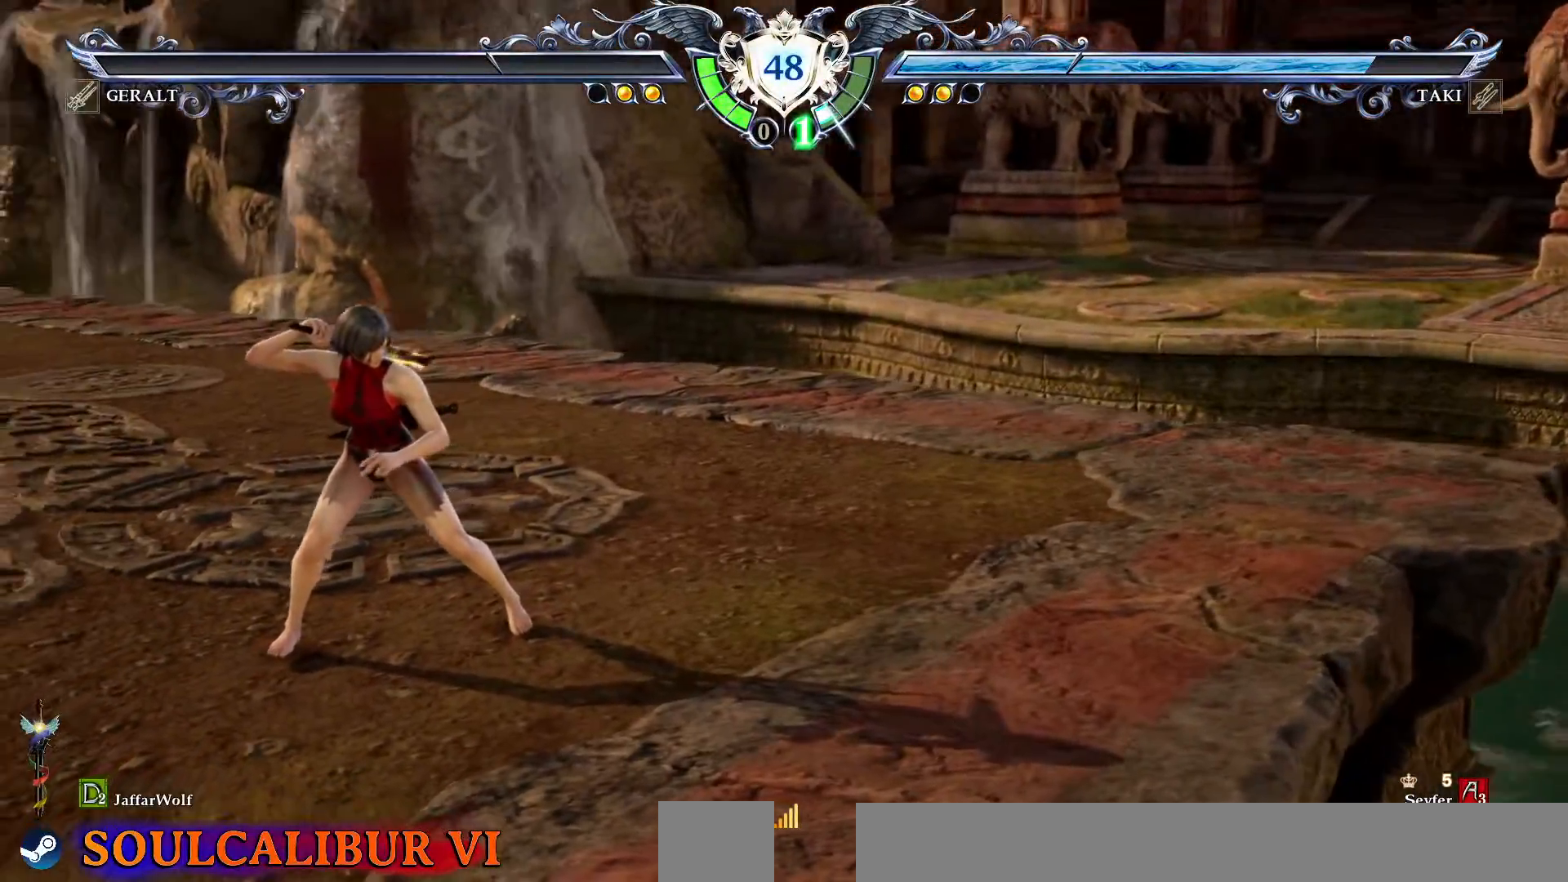
{"dt_ms": 500, "buttons": [], "events": []}
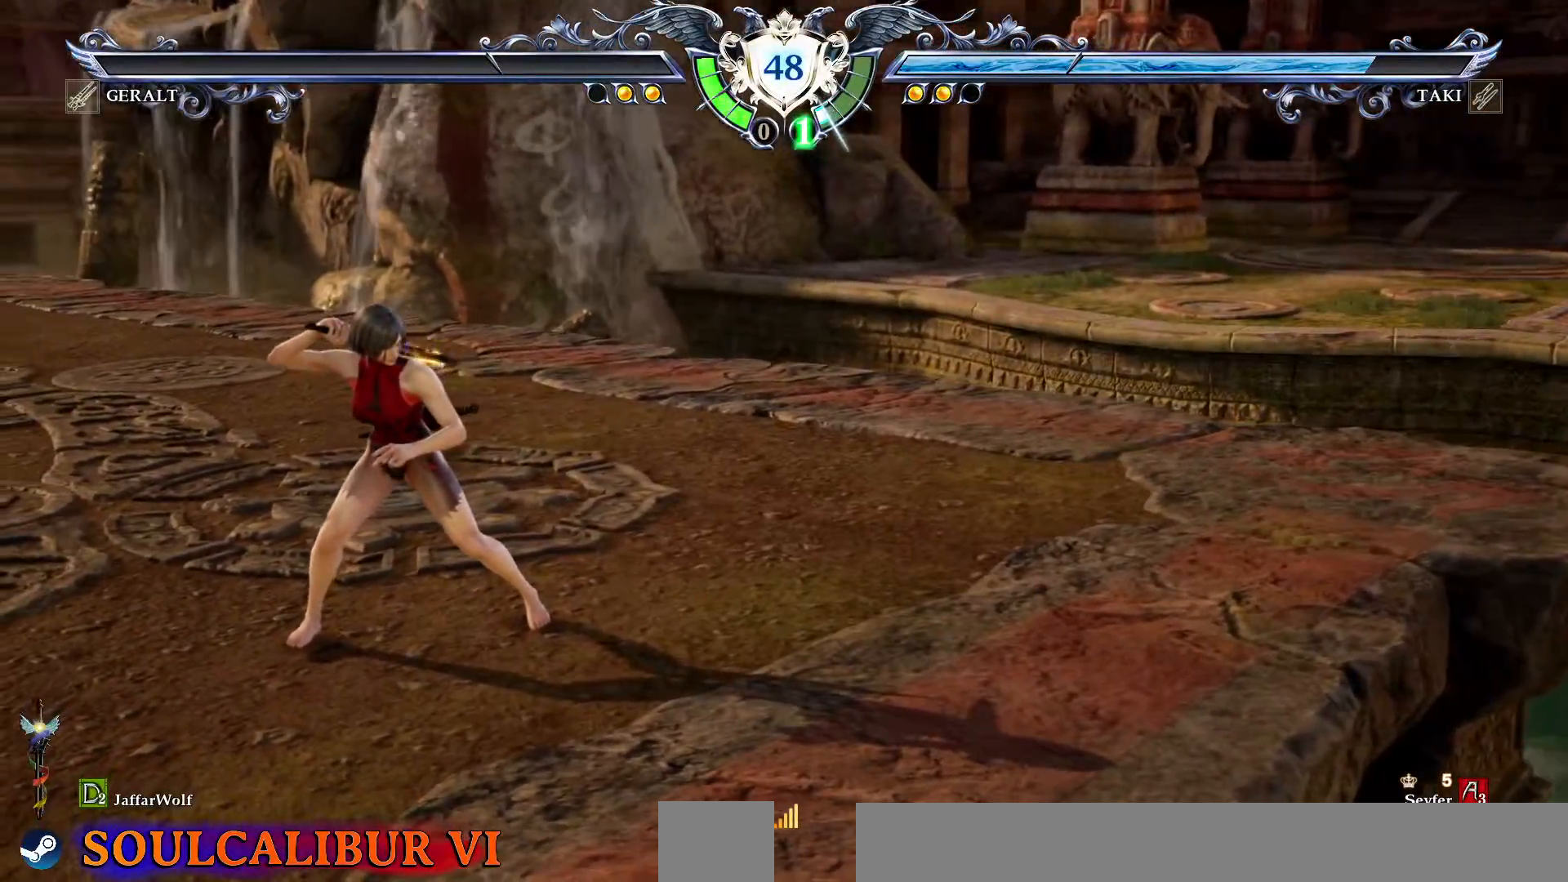
{"dt_ms": 500, "buttons": [], "events": []}
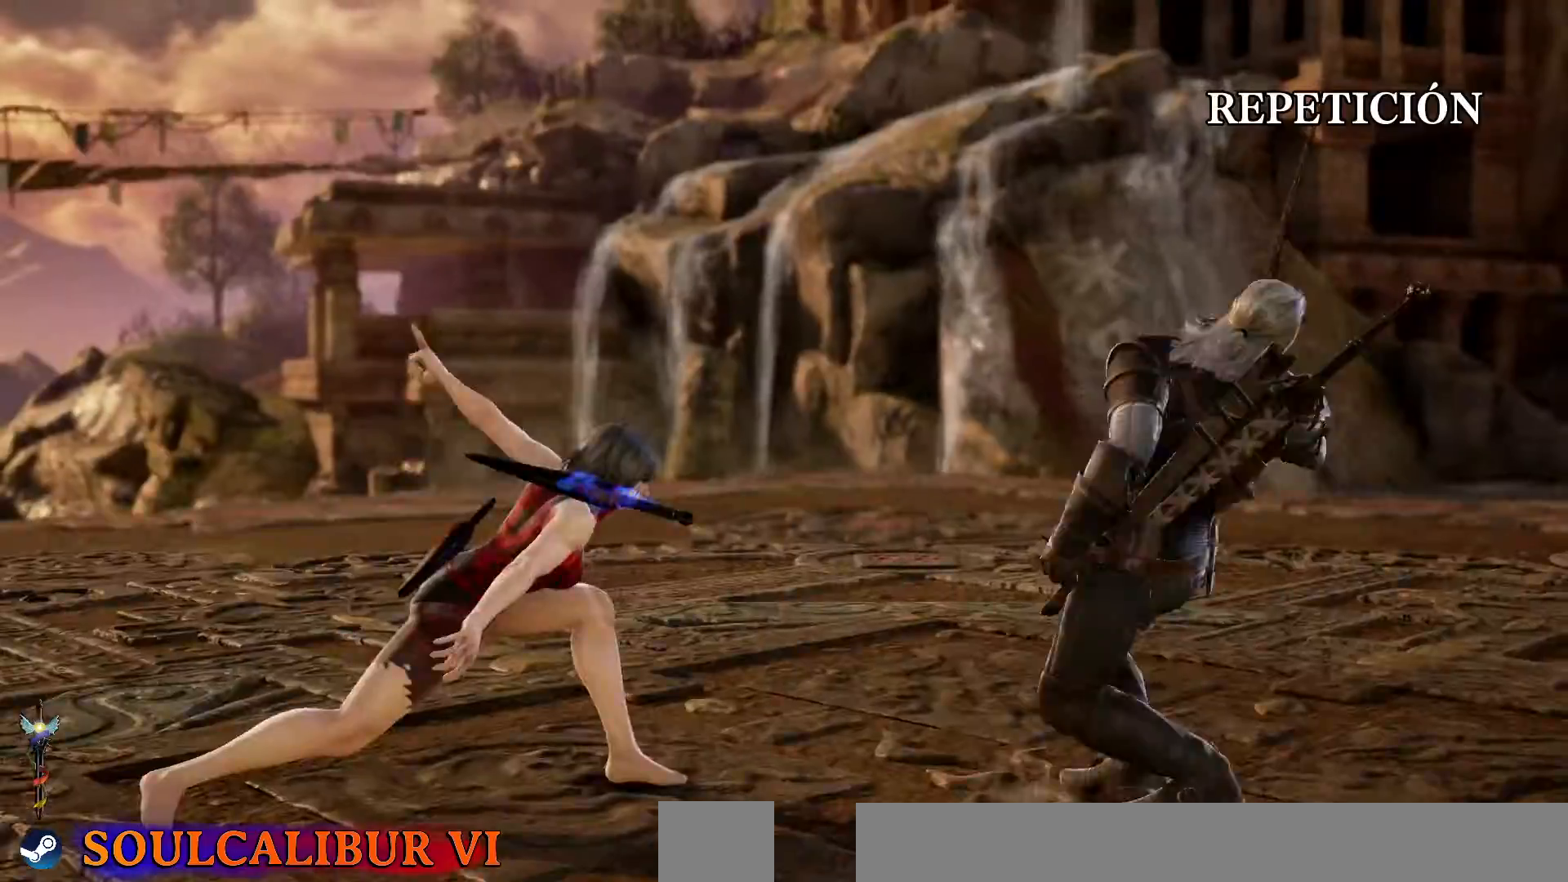
{"dt_ms": 500, "buttons": [], "events": [[350, "L1", "down"], [500, "L1", "up"]]}
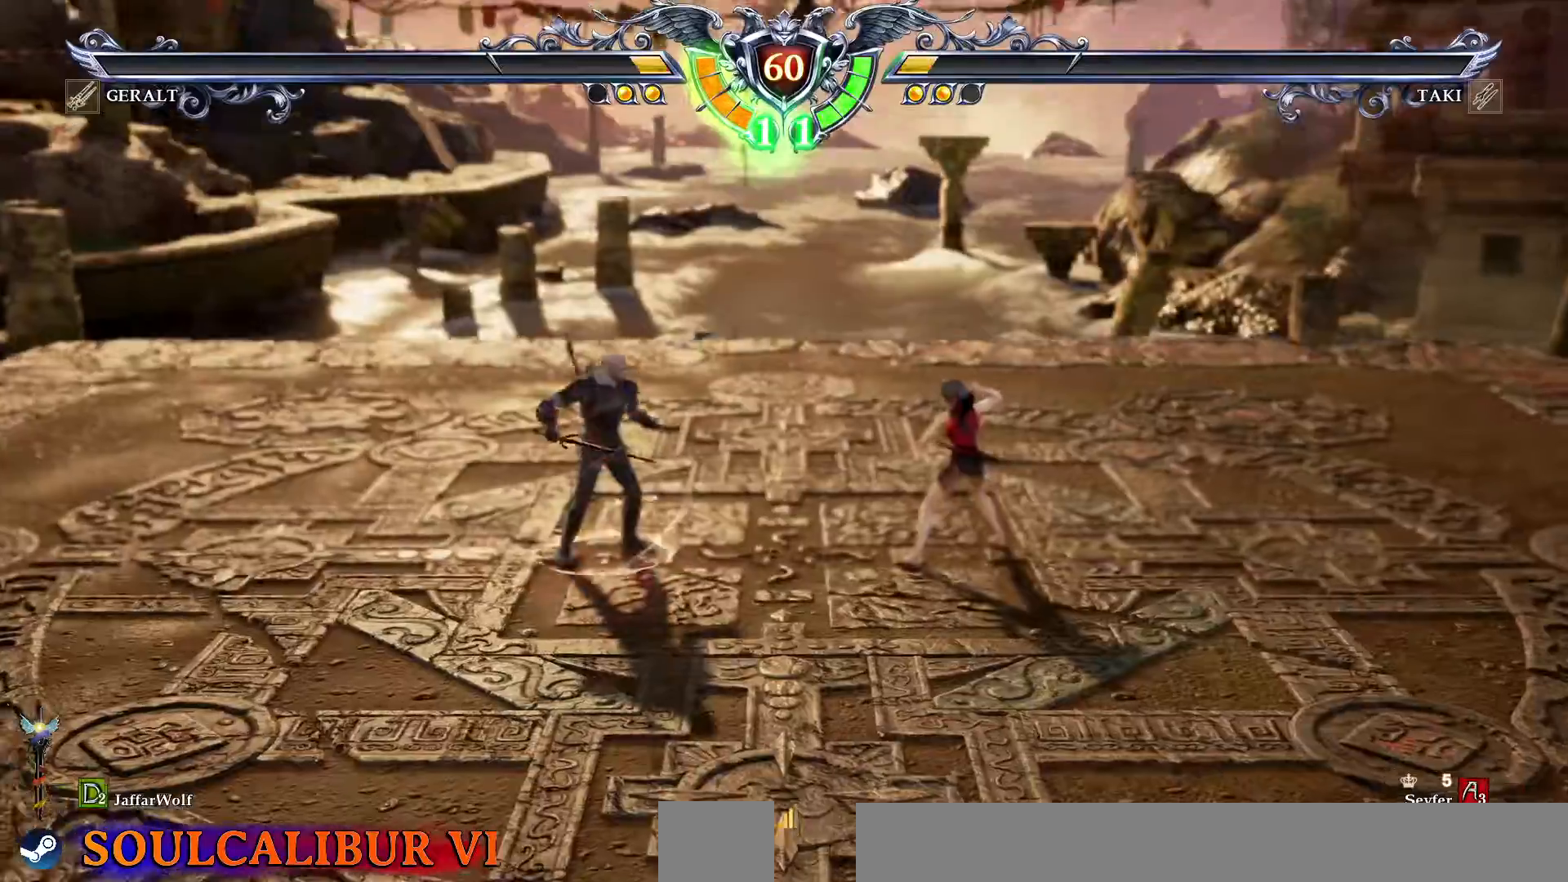
{"dt_ms": 500, "buttons": [], "events": []}
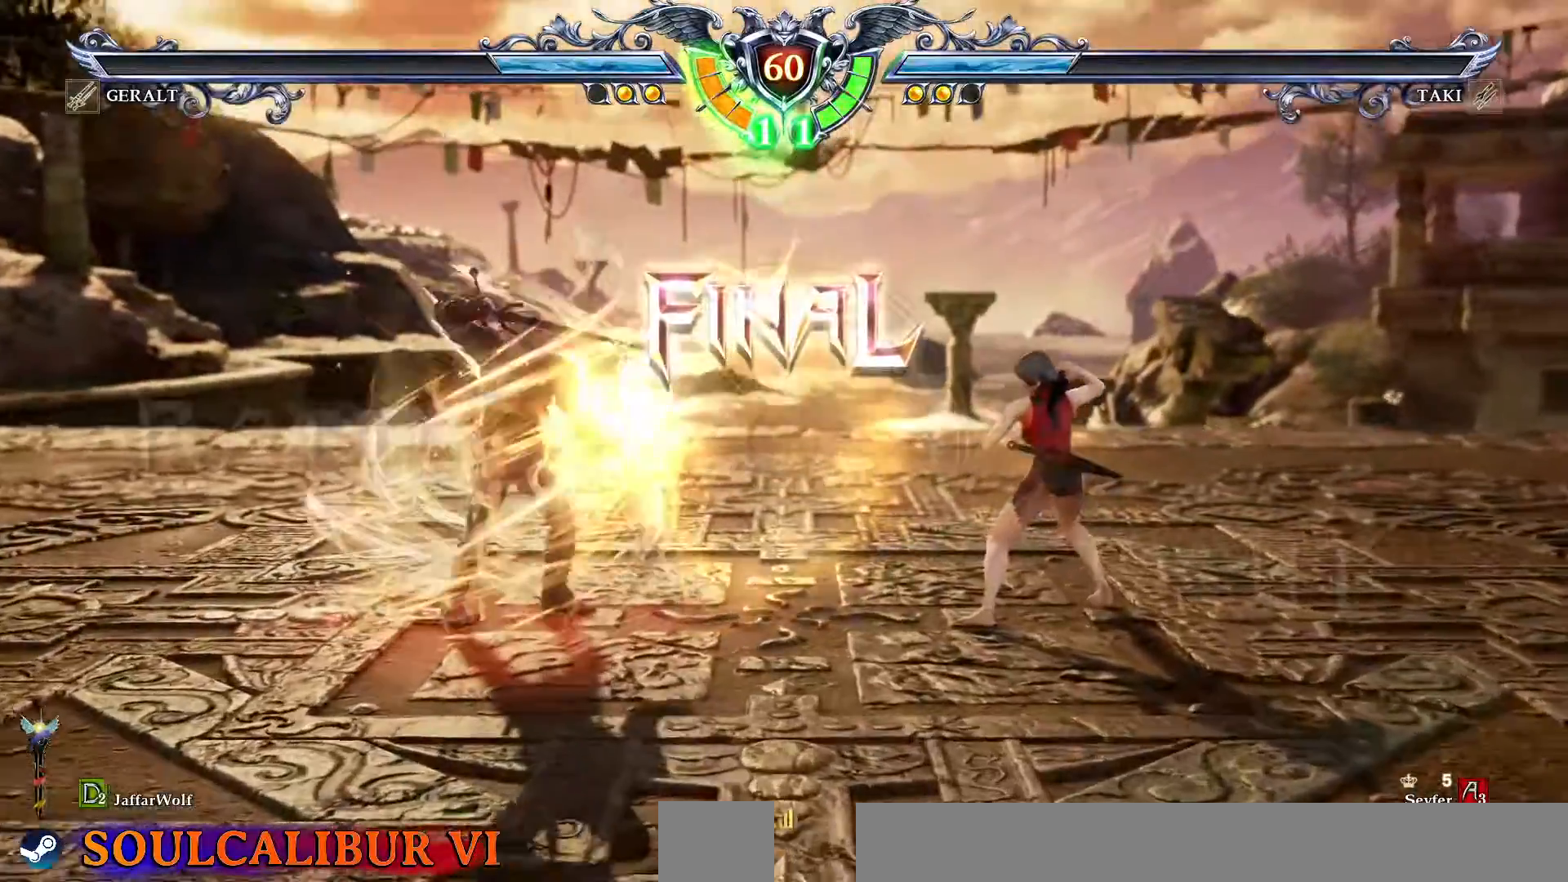
{"dt_ms": 500, "buttons": [], "events": [[350, "DPAD_LEFT", "down"], [417, "DPAD_LEFT", "up"]]}
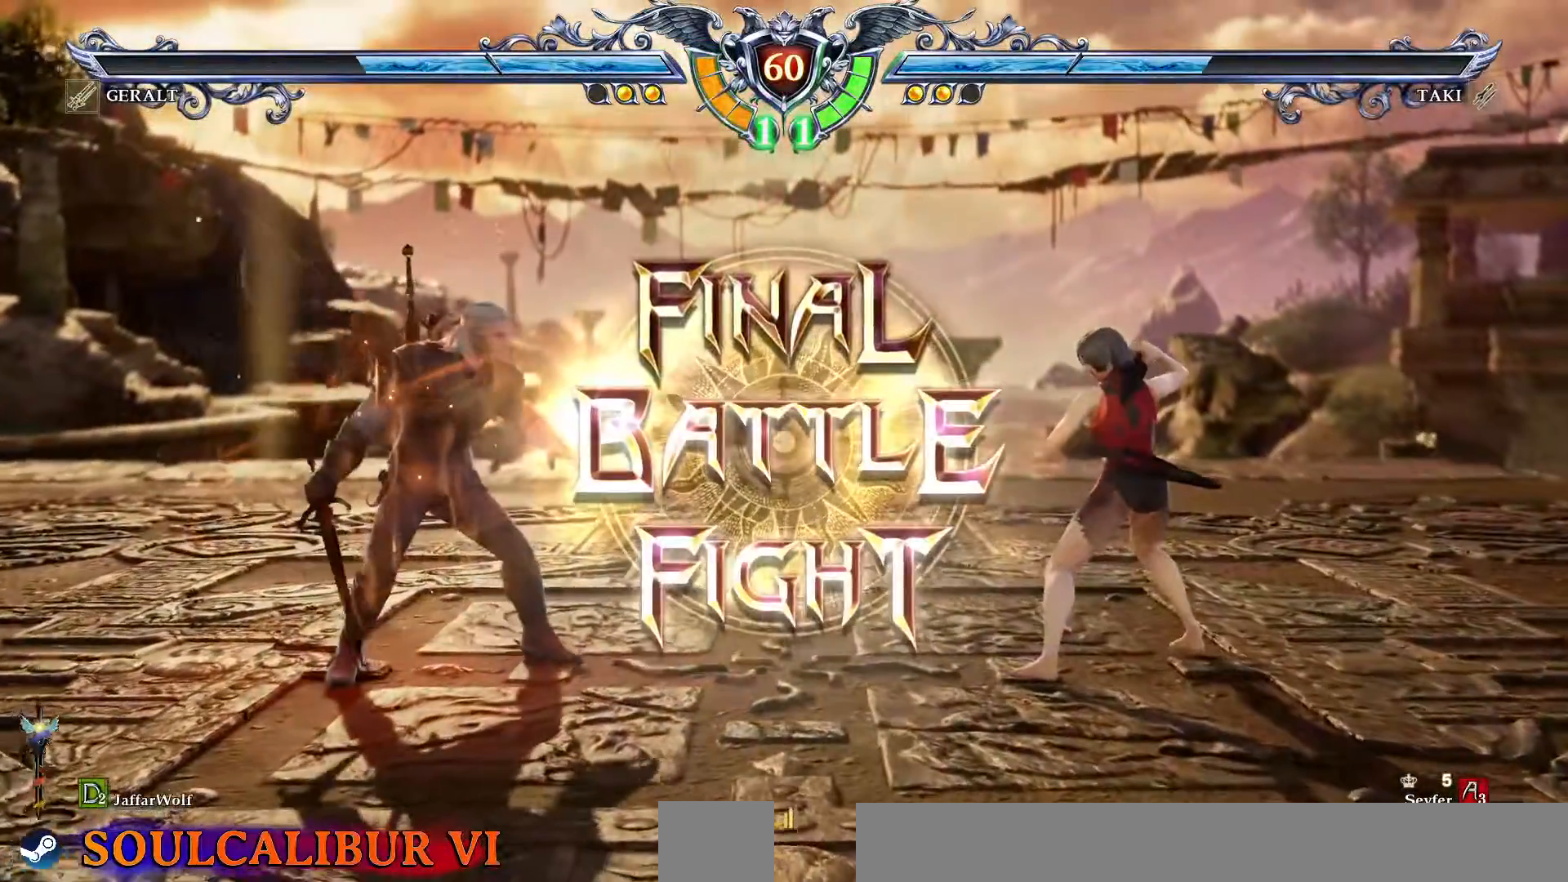
{"dt_ms": 500, "buttons": [], "events": [[183, "CROSS", "down"], [283, "CROSS", "up"], [367, "CROSS", "down"], [483, "CROSS", "up"]]}
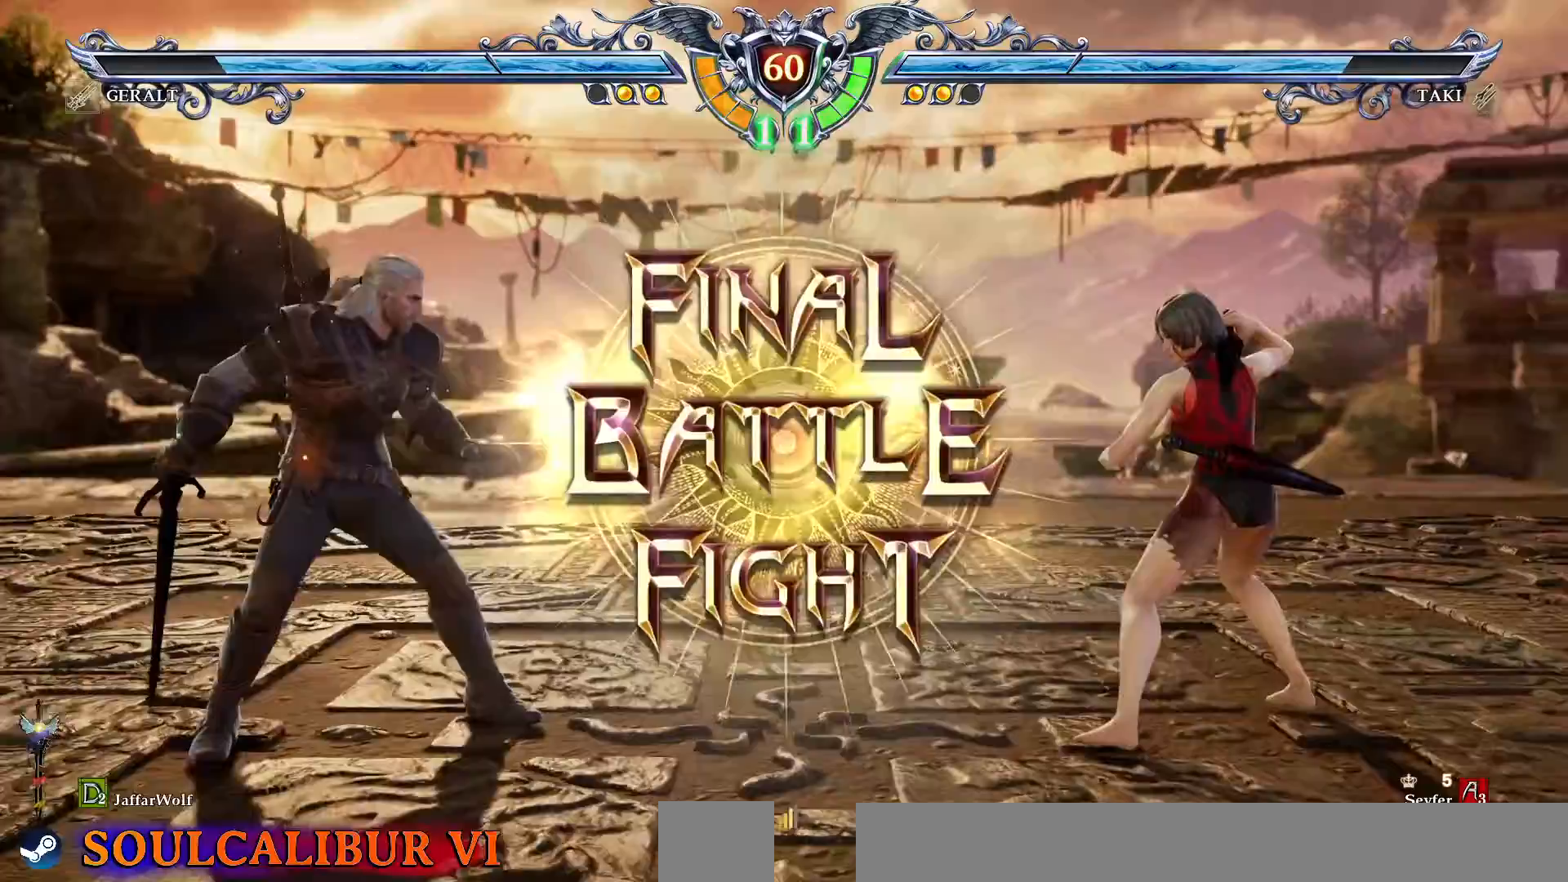
{"dt_ms": 500, "buttons": ["DPAD_RIGHT"], "events": [[400, "DPAD_RIGHT", "down"]]}
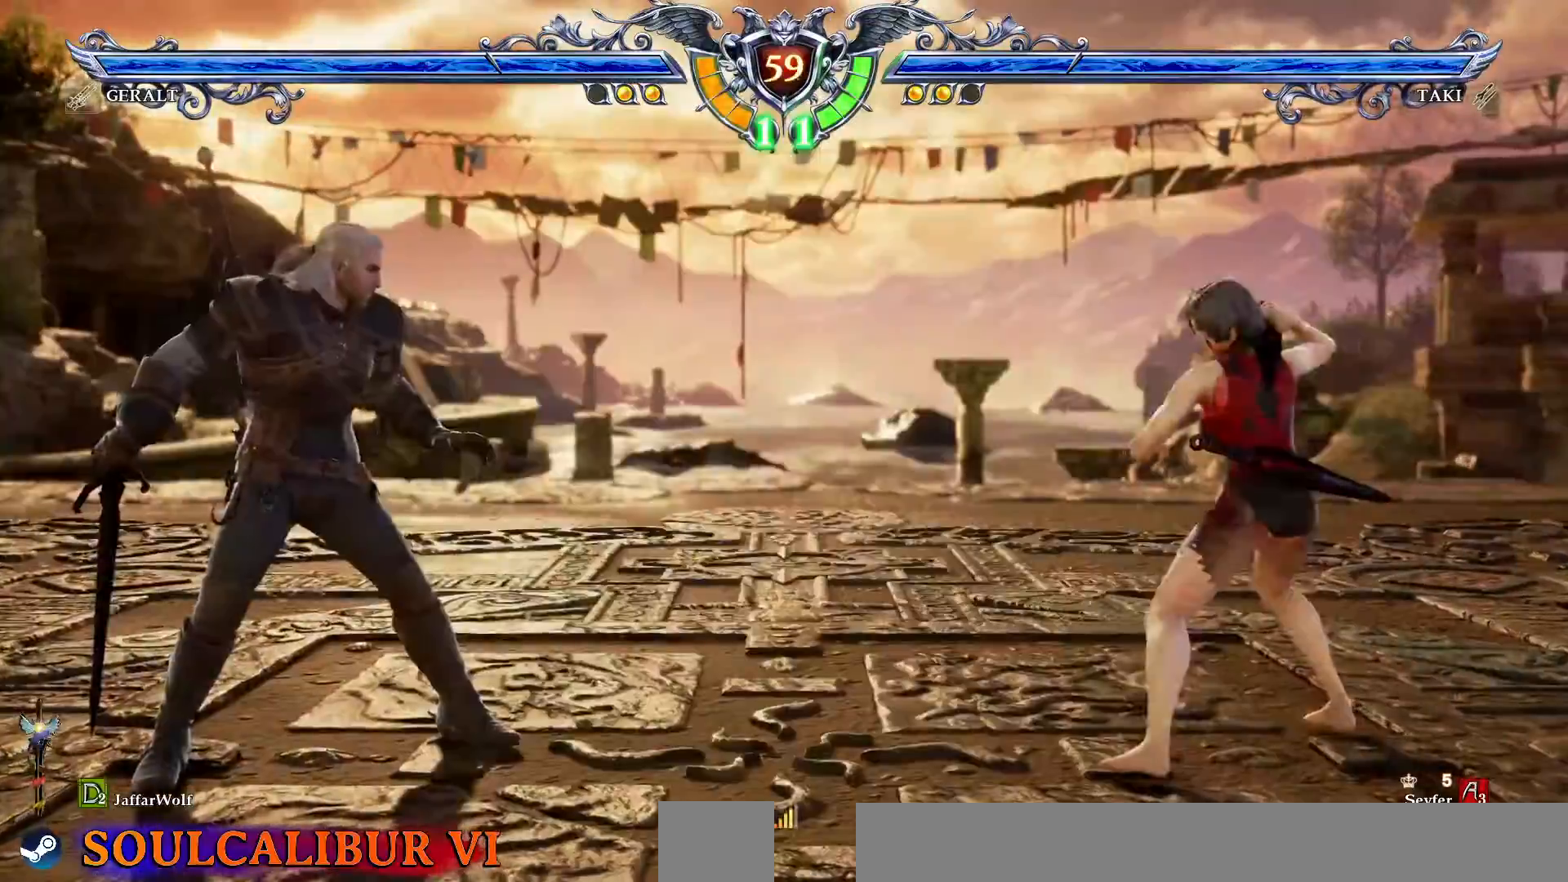
{"dt_ms": 500, "buttons": ["CROSS"], "events": [[67, "DPAD_RIGHT", "up"], [183, "DPAD_UP", "down"], [217, "DPAD_UP", "up"], [283, "CROSS", "down"]]}
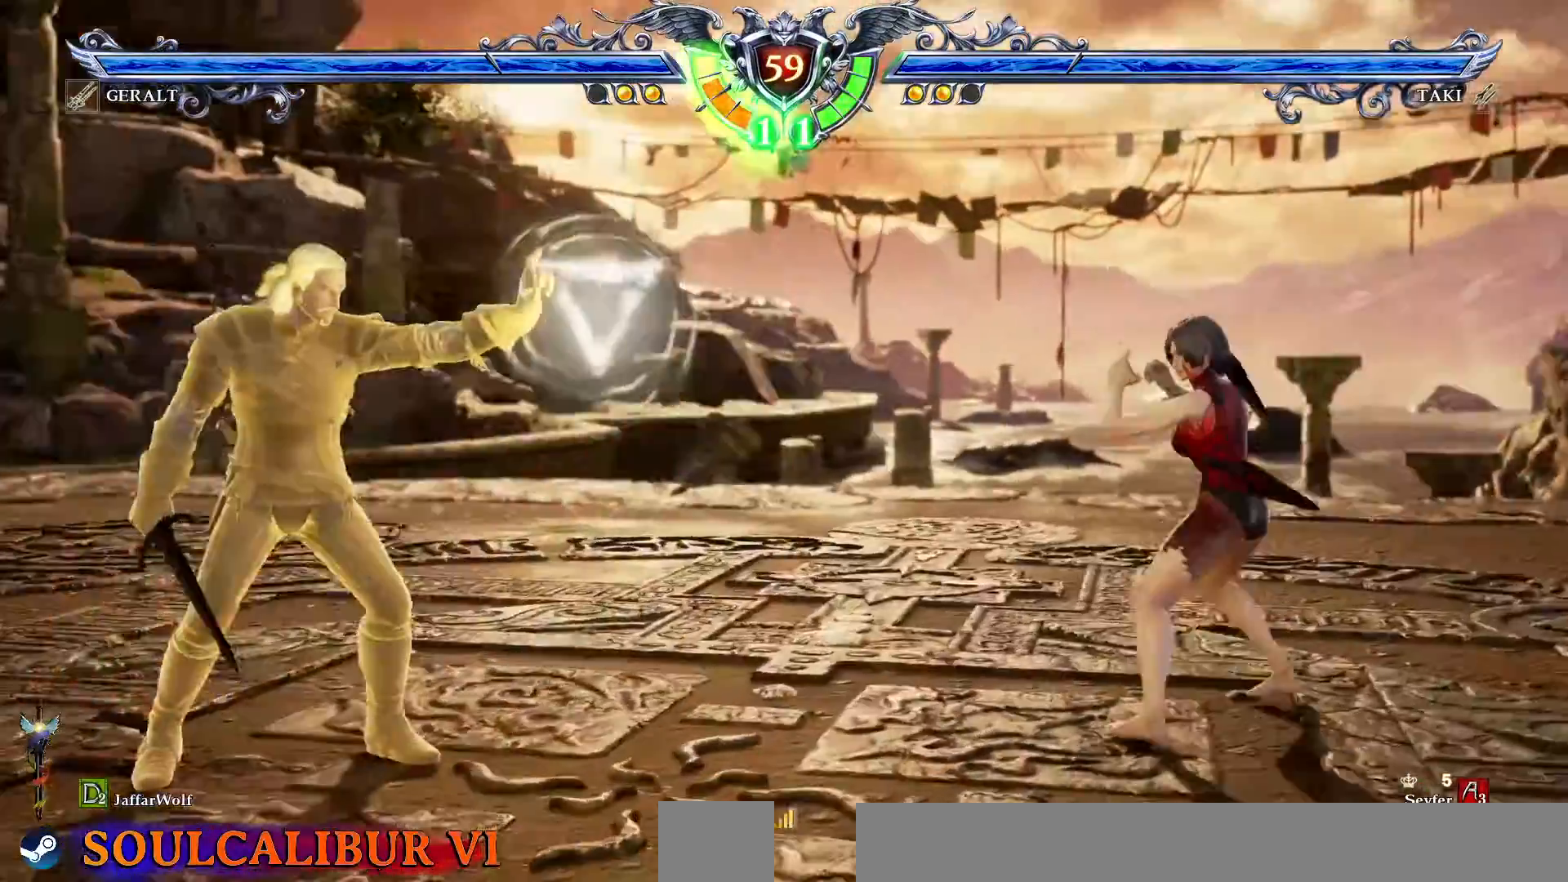
{"dt_ms": 500, "buttons": ["DPAD_LEFT"], "events": [[217, "CROSS", "up"], [217, "DPAD_LEFT", "down"], [433, "L1", "down"], [450, "L1", "up"]]}
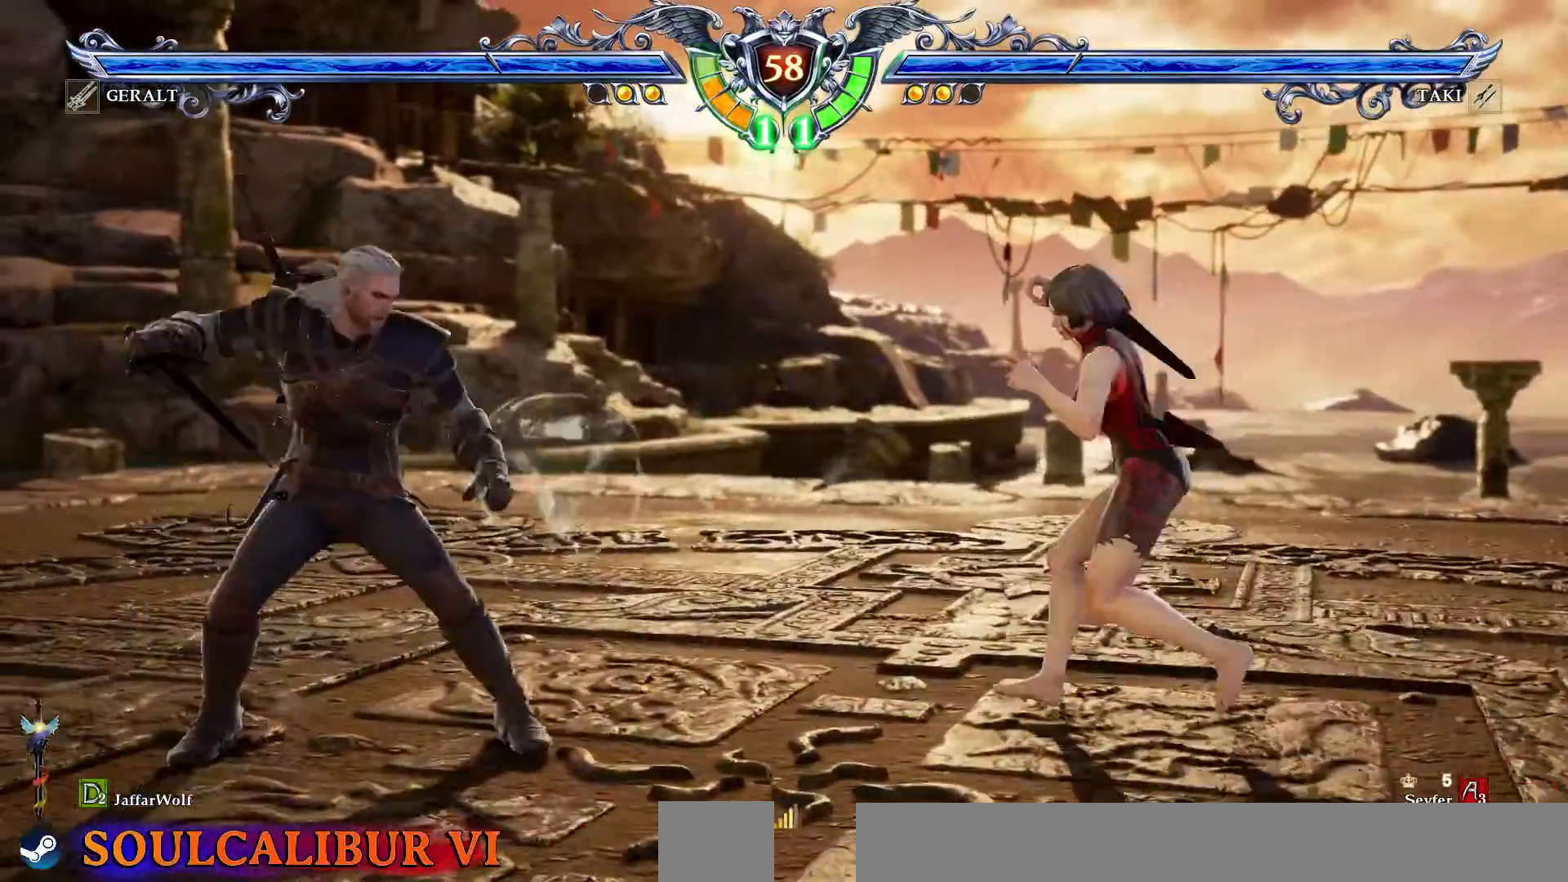
{"dt_ms": 500, "buttons": ["CROSS", "DPAD_LEFT"], "events": [[283, "CROSS", "down"]]}
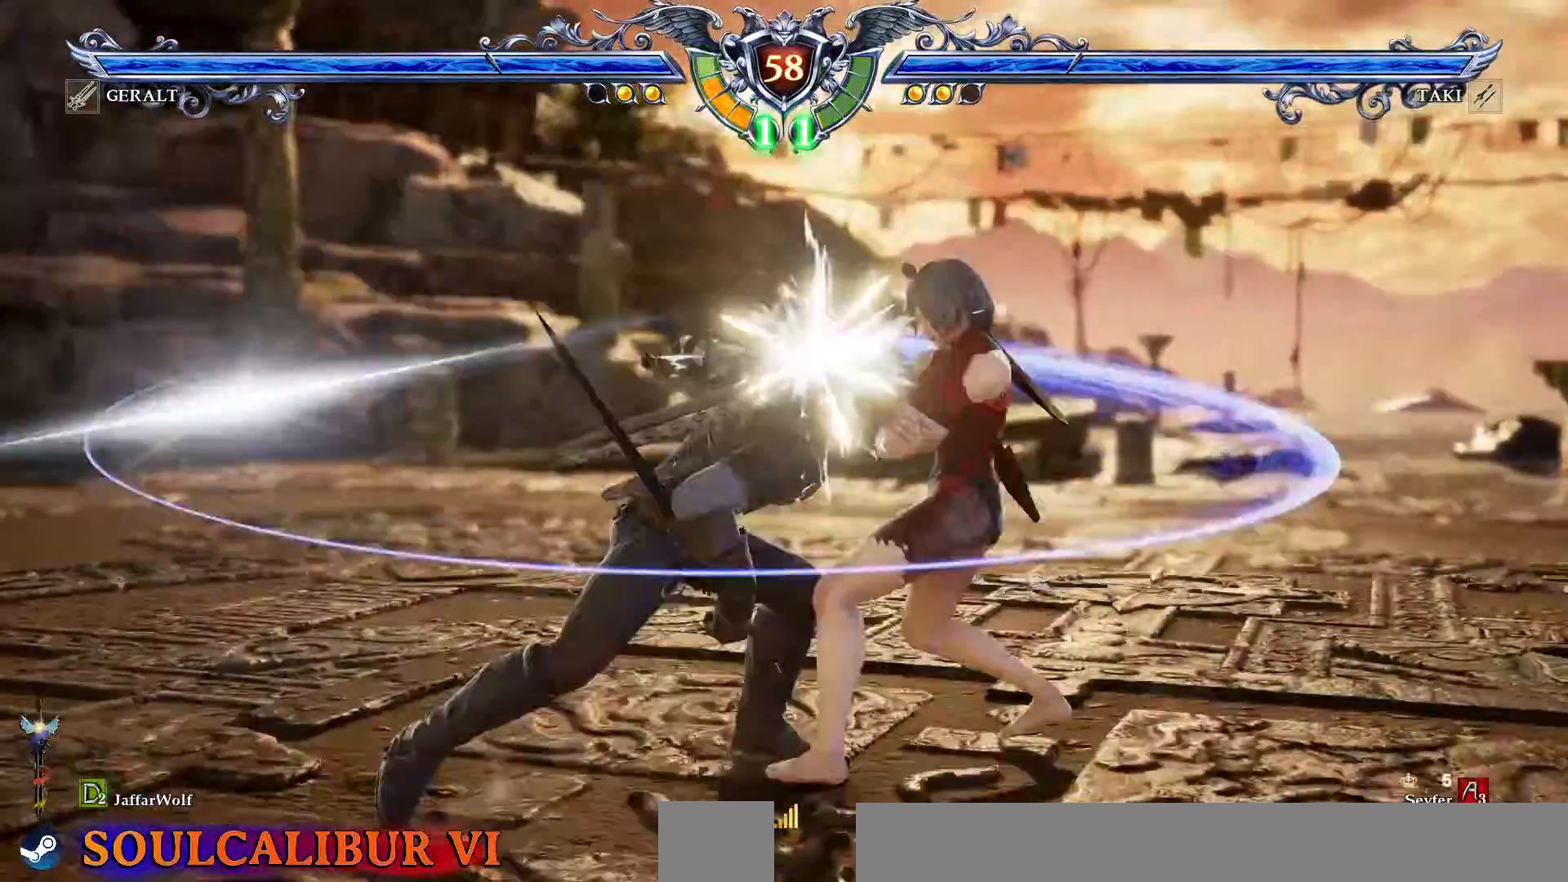
{"dt_ms": 1000, "buttons": ["L1"]}
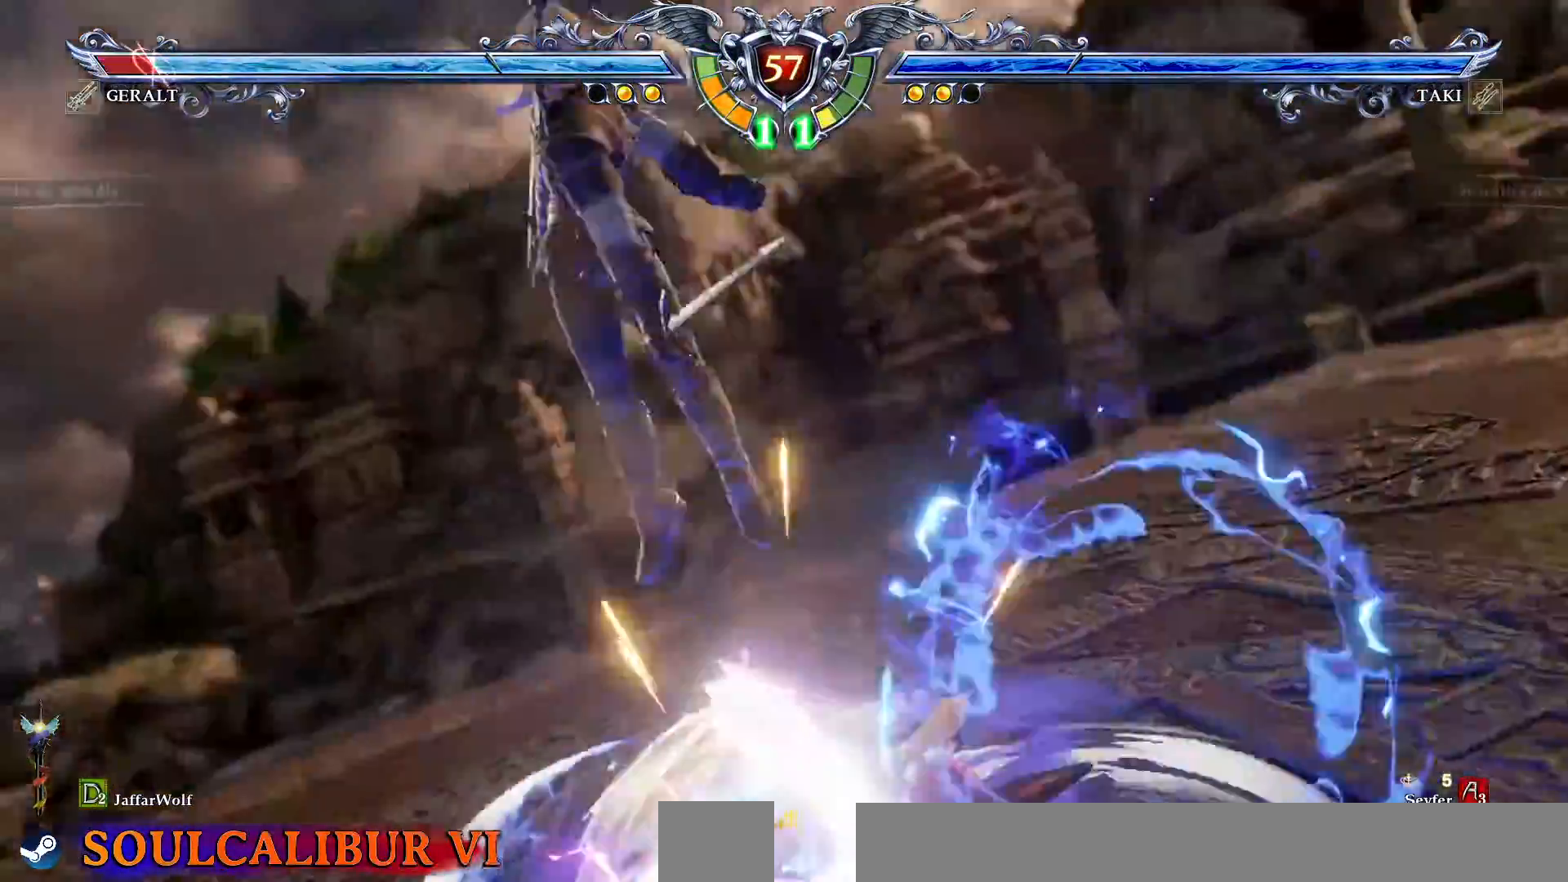
{"dt_ms": 500, "buttons": ["DPAD_RIGHT"], "events": [[50, "L1", "up"], [283, "DPAD_DOWN", "down"], [317, "DPAD_RIGHT", "down"], [383, "DPAD_DOWN", "up"]]}